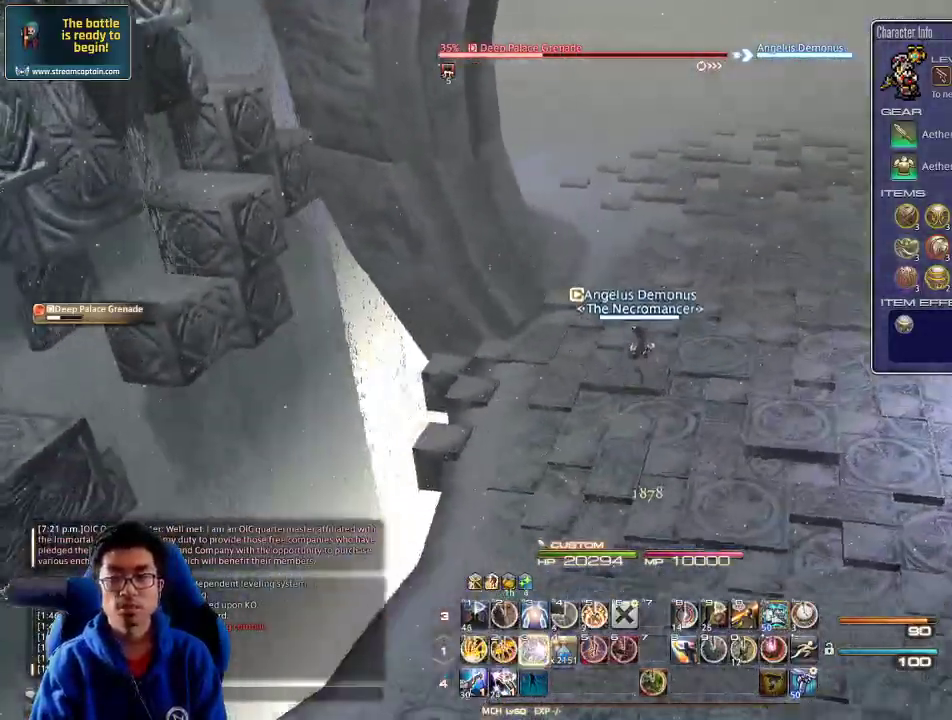
Gameplay with keyboard; each line is a JSON object with the keys held at the frame after it. "events" lists presses ("down") and releases ("up") of ".", "/", "0", "1", "2", "3", "4", "5", "6", "7", "8", "9", "a", "alt_l", "alt_r", "b", "backslash", "backspace", "c", "caps_lock", "comma", "ctrl_l", "ctrl_r", "d", "down", "e", "equals", "escape", "f", "f1", "f10", "f11", "f12", "f2", "f3", "f4", "f5", "f6", "f7", "f8", "f9", "g", "h", "i", "j", "k", "l", "lbracket", "left", "m", "minus", "n", "o", "p", "q", "quote", "r", "rbracket", "return", "right", "s", "semicolon", "shift_l", "shift_r", "space", "super", "t", "tab", "tilde", "u", "up", "v", "w", "x", "y" and "z" between this image and that frame as [ms after this image, input, new state], when the widget could be followed in between. No other keys are recorded. Mouse input is not recorded.
{"keys": ["w"], "events": [[34, "p", "up"], [67, "d", "down"], [167, "space", "down"], [300, "d", "up"], [300, "space", "up"]]}
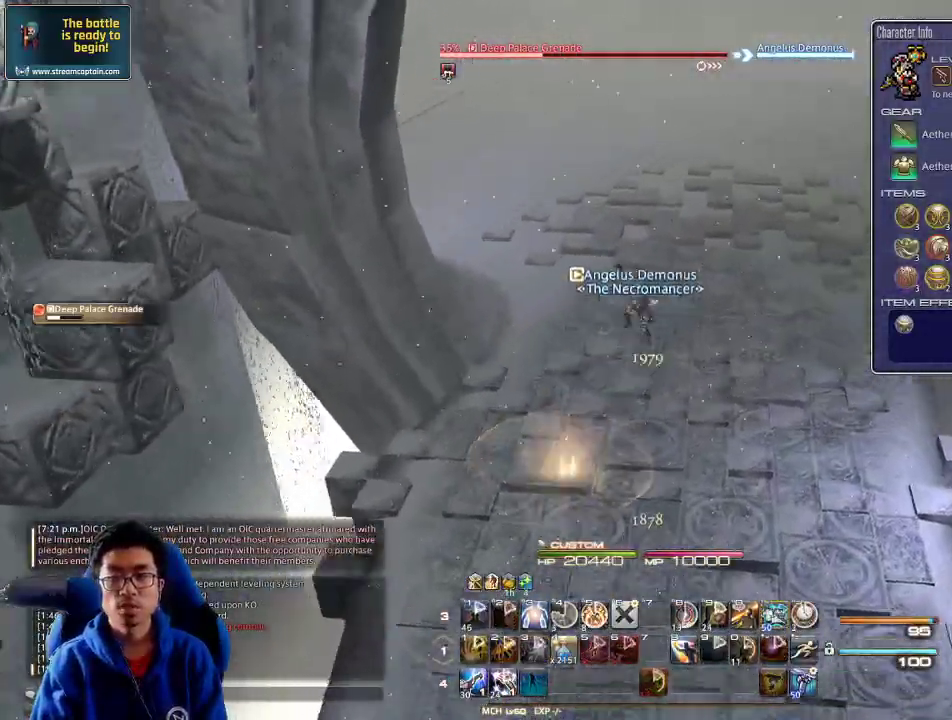
{"keys": ["d", "w"], "events": [[200, "p", "down"], [267, "p", "up"], [334, "p", "down"], [467, "d", "down"], [467, "p", "up"]]}
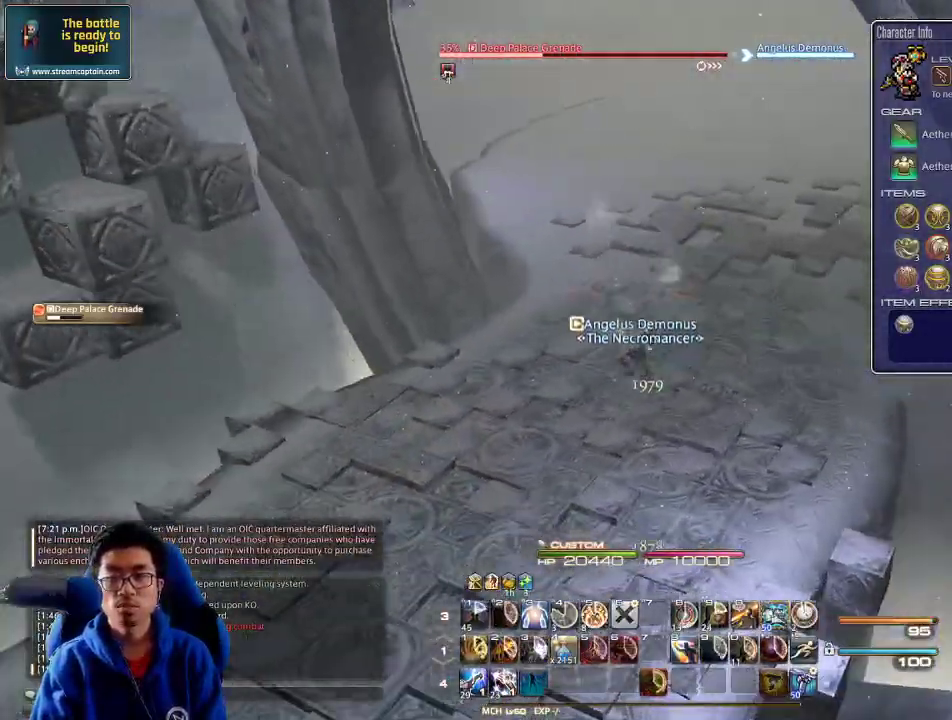
{"keys": ["p", "w"], "events": [[67, "space", "down"], [167, "space", "up"], [200, "d", "up"], [267, "p", "down"]]}
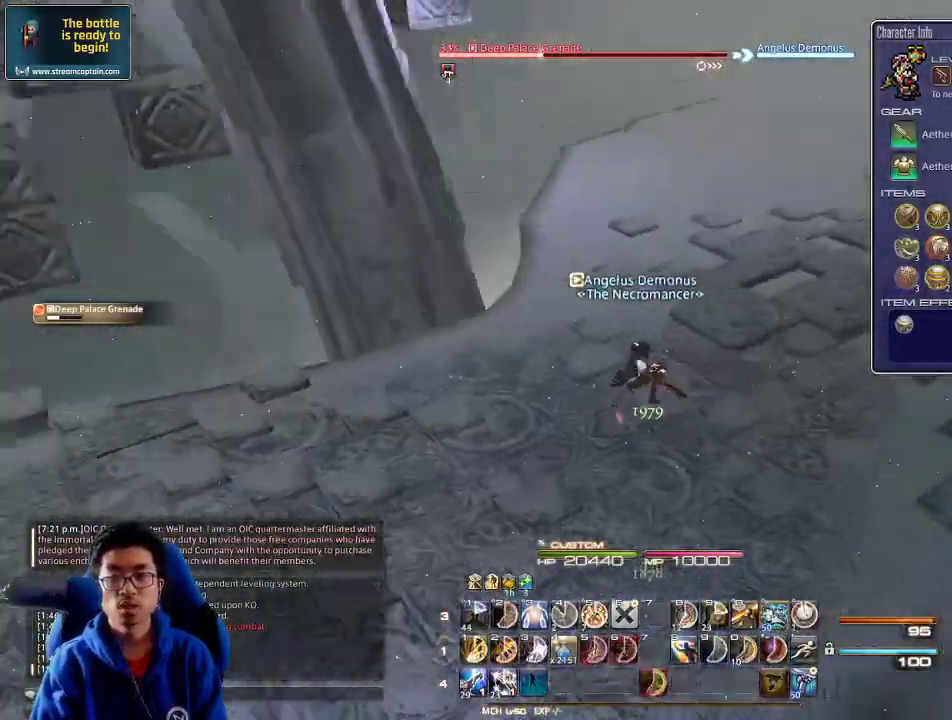
{"keys": ["d", "p", "s"], "events": [[234, "d", "down"], [300, "w", "up"], [434, "s", "down"]]}
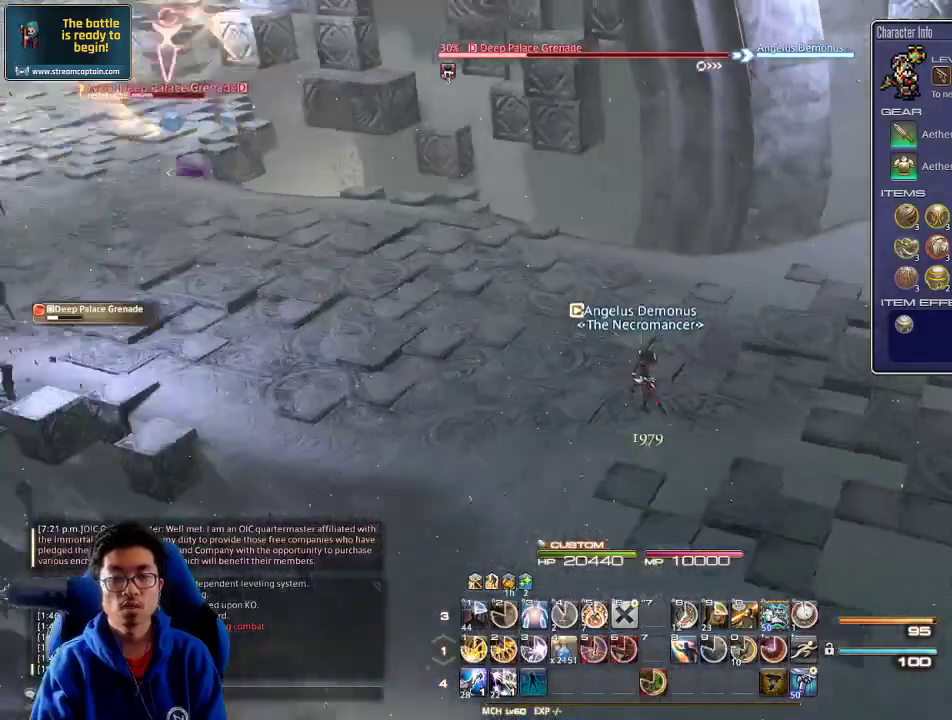
{"keys": ["a", "s"], "events": [[34, "minus", "down"], [100, "minus", "up"], [267, "d", "up"], [334, "p", "up"], [467, "a", "down"]]}
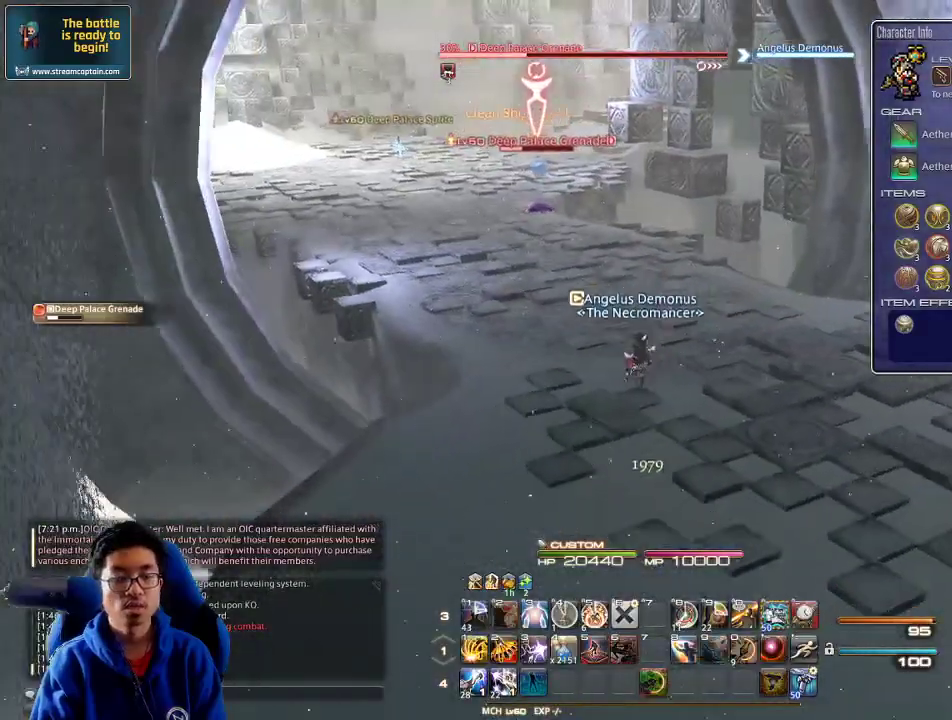
{"keys": ["1", "s"], "events": [[134, "rbracket", "down"], [200, "rbracket", "up"], [300, "lbracket", "down"], [300, "rbracket", "down"], [367, "a", "up"], [400, "lbracket", "up"], [400, "rbracket", "up"], [500, "1", "down"]]}
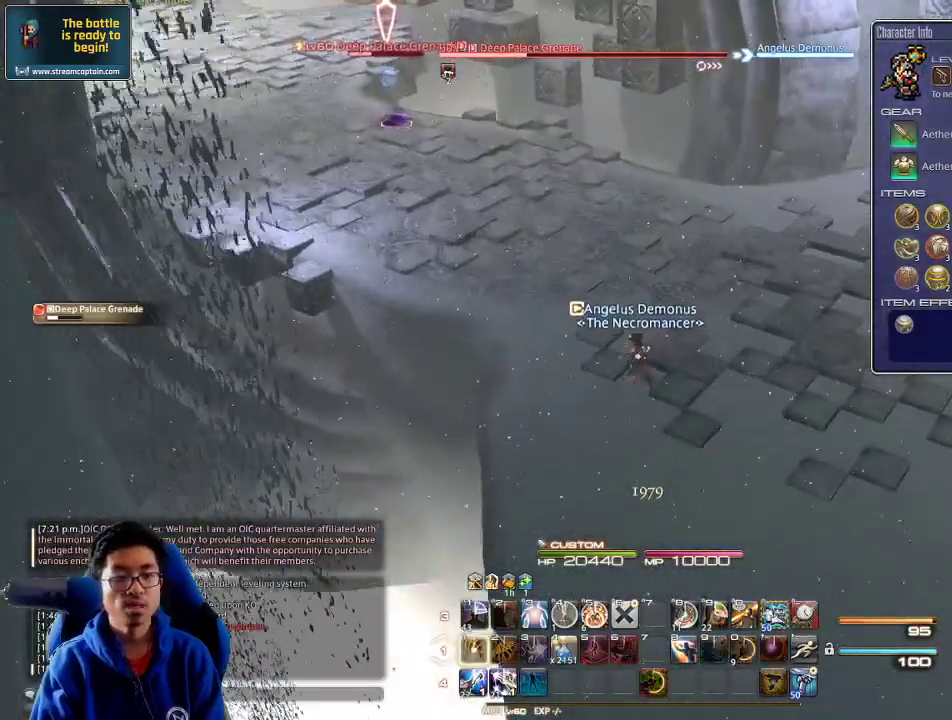
{"keys": ["1", "s"], "events": [[67, "1", "up"], [100, "1", "down"], [167, "1", "up"], [200, "1", "down"], [300, "1", "up"], [334, "1", "down"], [400, "1", "up"], [467, "1", "down"]]}
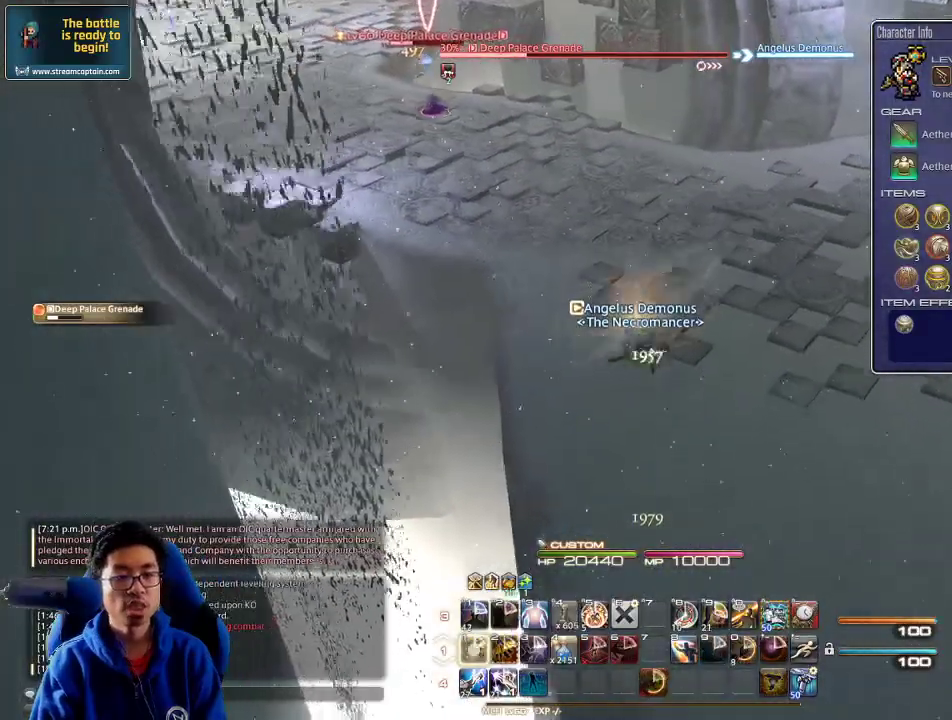
{"keys": ["2", "s", "shift_r"], "events": [[34, "rbracket", "down"], [67, "1", "up"], [67, "minus", "down"], [100, "minus", "up"], [100, "rbracket", "up"], [200, "rbracket", "down"], [267, "rbracket", "up"], [400, "shift_r", "down"], [500, "2", "down"]]}
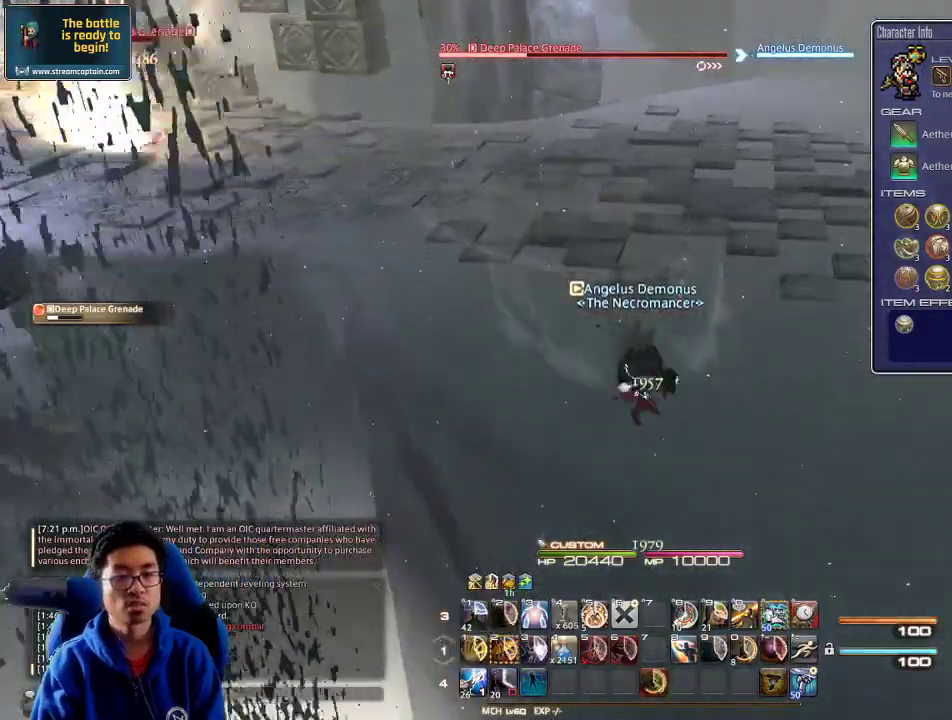
{"keys": ["d", "rbracket"], "events": [[100, "2", "up"], [100, "d", "down"], [100, "shift_r", "up"], [167, "rbracket", "down"], [267, "s", "up"], [334, "space", "down"], [467, "space", "up"]]}
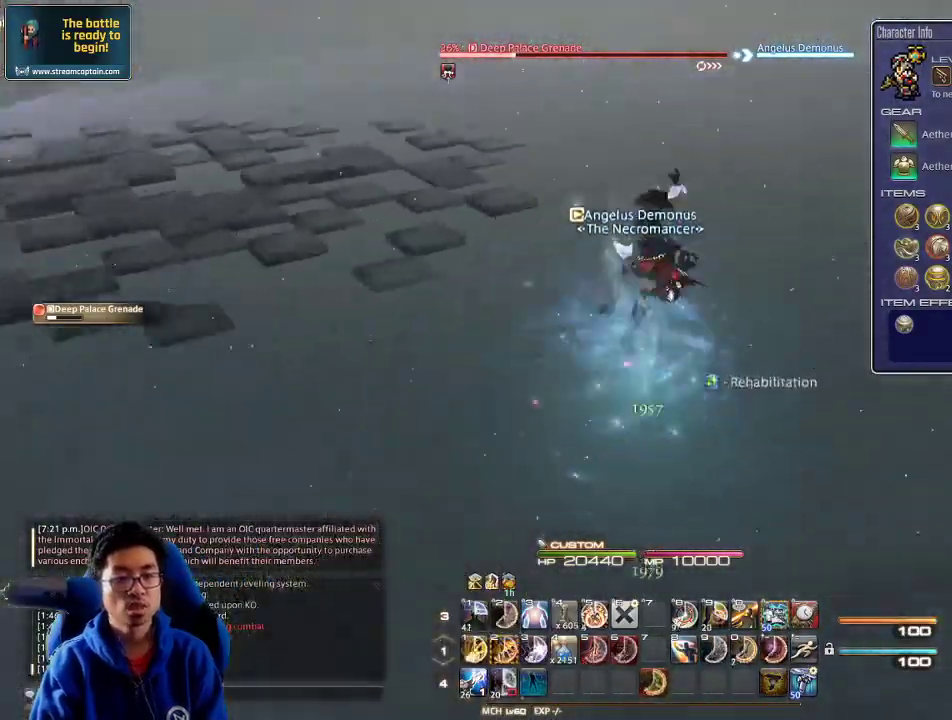
{"keys": ["alt_r", "w"], "events": [[100, "d", "up"], [100, "rbracket", "up"], [100, "w", "down"], [134, "alt_r", "down"], [300, "4", "down"], [367, "4", "up"], [434, "4", "down"], [500, "4", "up"]]}
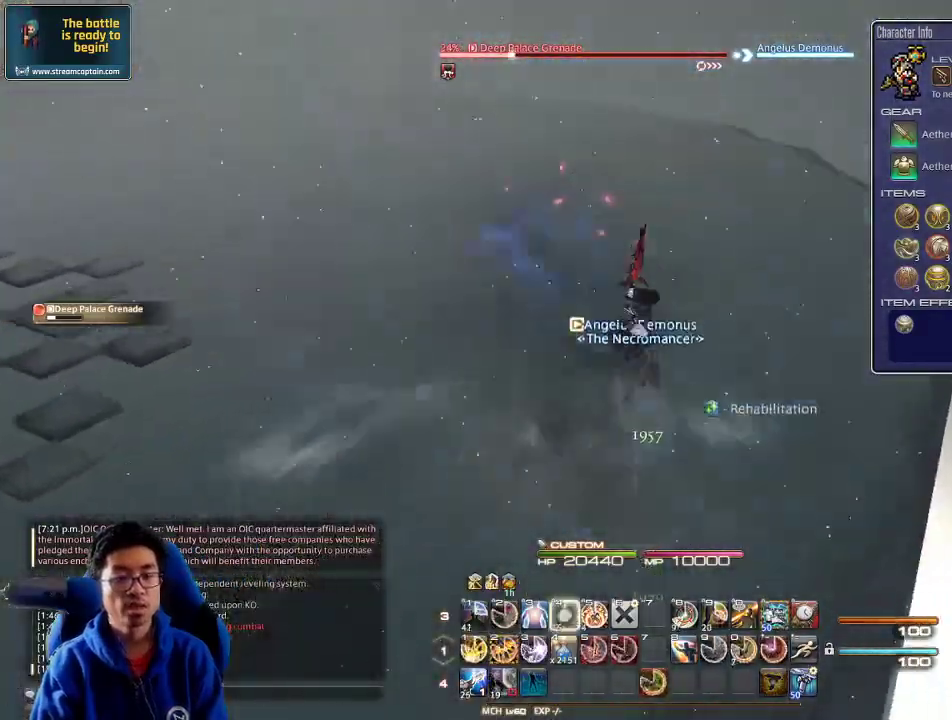
{"keys": ["rbracket", "w"], "events": [[67, "4", "down"], [167, "4", "up"], [200, "4", "down"], [300, "4", "up"], [400, "alt_r", "up"], [434, "rbracket", "down"]]}
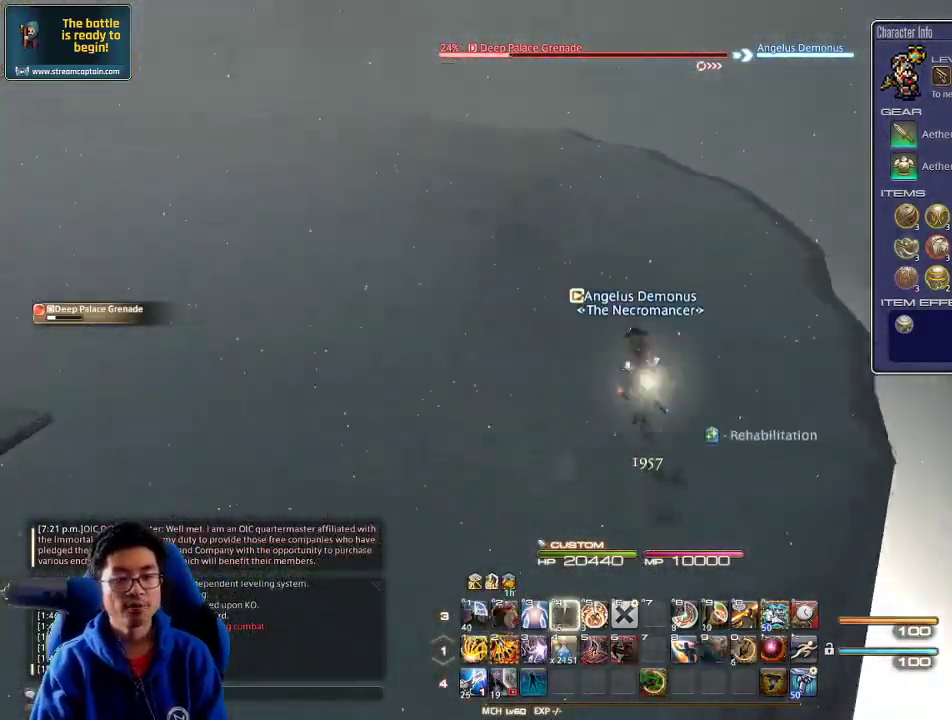
{"keys": ["p", "w"], "events": [[34, "d", "down"], [34, "rbracket", "up"], [100, "d", "up"], [334, "2", "down"], [500, "2", "up"], [500, "p", "down"]]}
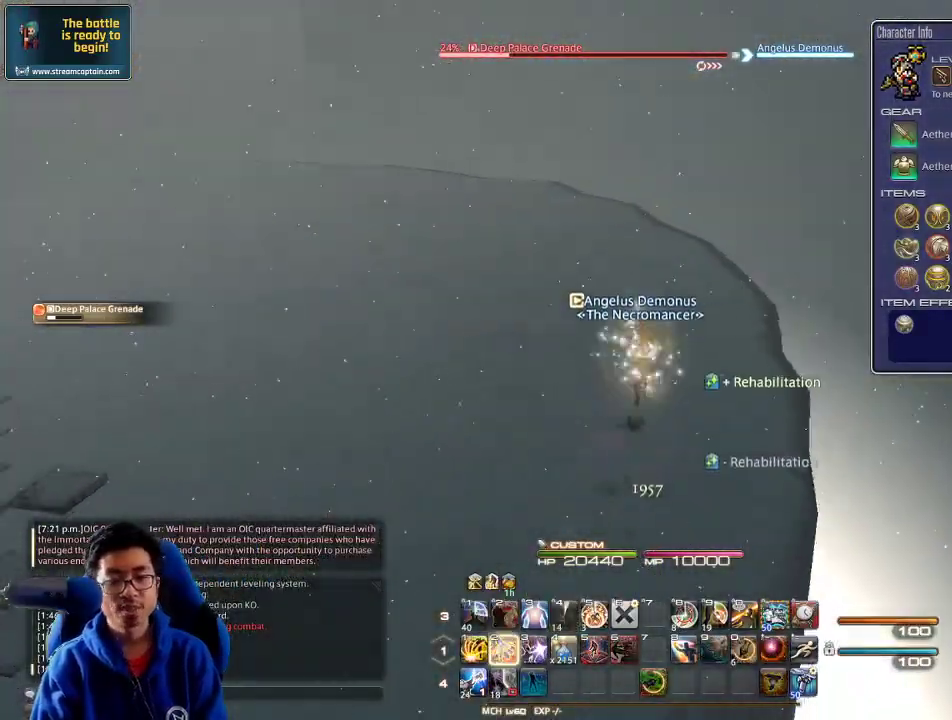
{"keys": ["d", "p", "w"], "events": [[67, "2", "down"], [234, "2", "up"], [300, "2", "down"], [500, "2", "up"], [500, "d", "down"]]}
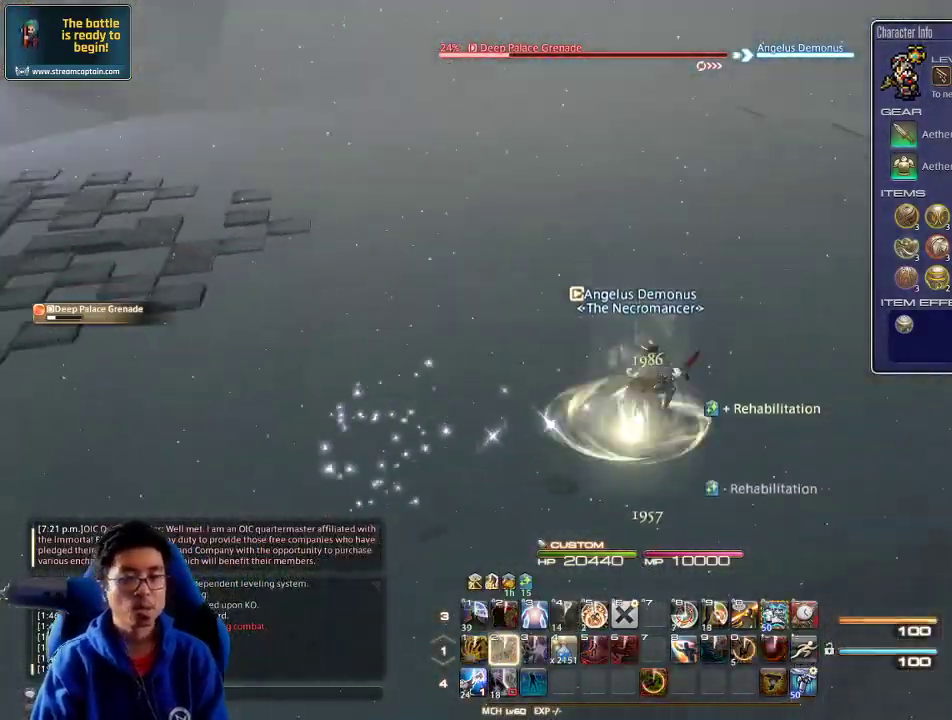
{"keys": ["d"], "events": [[100, "p", "up"], [167, "space", "down"], [300, "space", "up"], [467, "w", "up"]]}
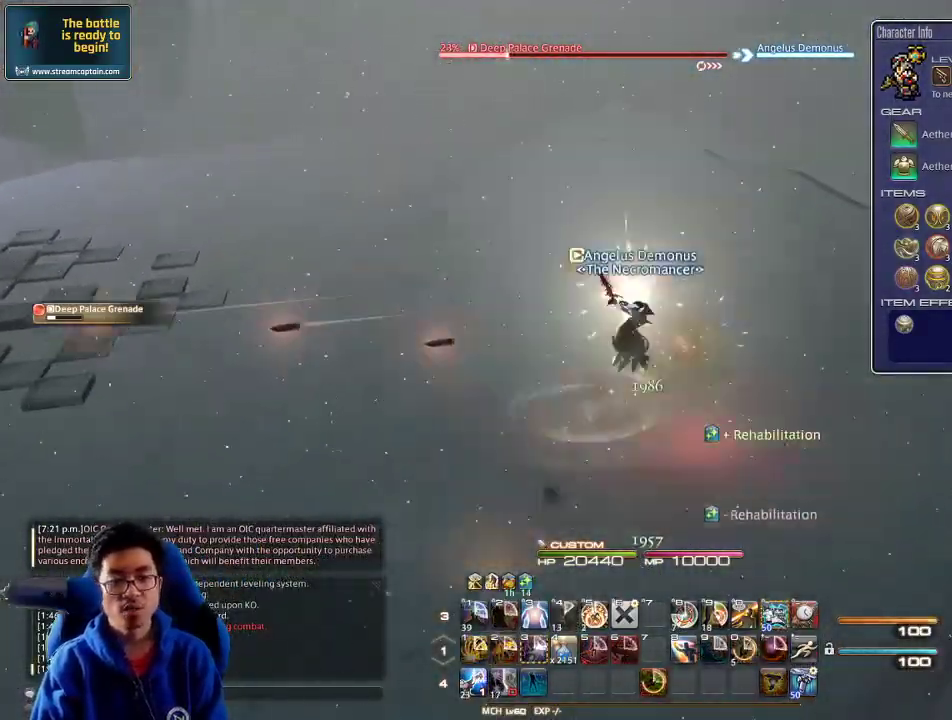
{"keys": ["d", "p"], "events": [[167, "p", "down"]]}
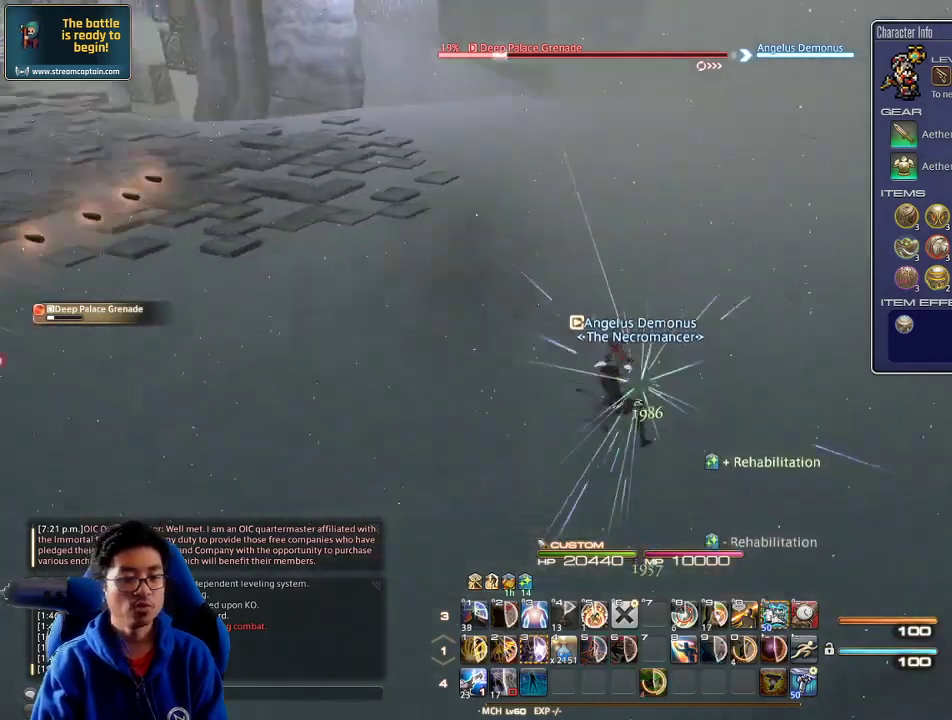
{"keys": ["d", "rbracket"], "events": [[134, "p", "up"], [134, "shift_r", "down"], [167, "1", "down"], [267, "shift_r", "up"], [300, "1", "up"], [334, "p", "down"], [434, "p", "up"], [434, "rbracket", "down"]]}
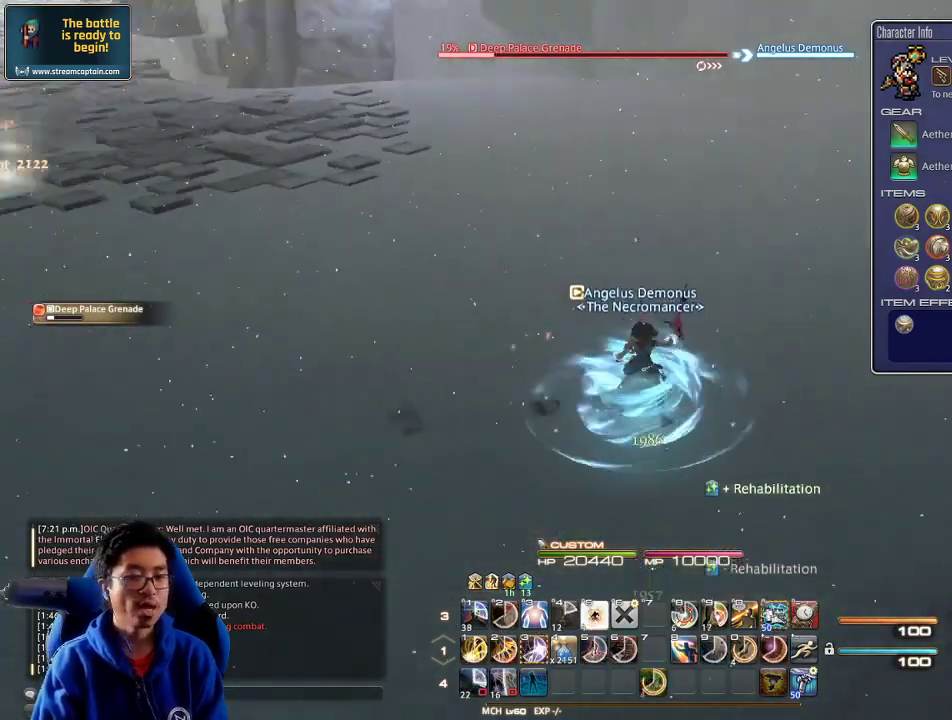
{"keys": ["rbracket", "w"], "events": [[100, "w", "down"], [134, "rbracket", "up"], [234, "rbracket", "down"], [367, "d", "up"]]}
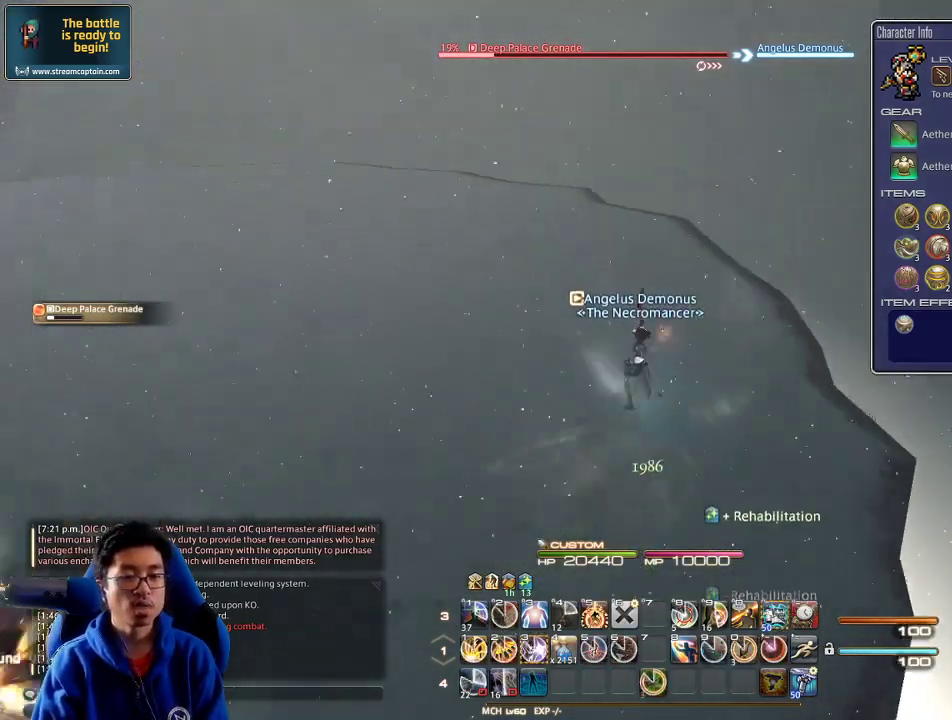
{"keys": ["3", "w"], "events": [[34, "3", "down"], [34, "rbracket", "up"], [100, "3", "up"], [167, "3", "down"], [234, "3", "up"], [334, "3", "down"], [434, "3", "up"], [467, "3", "down"]]}
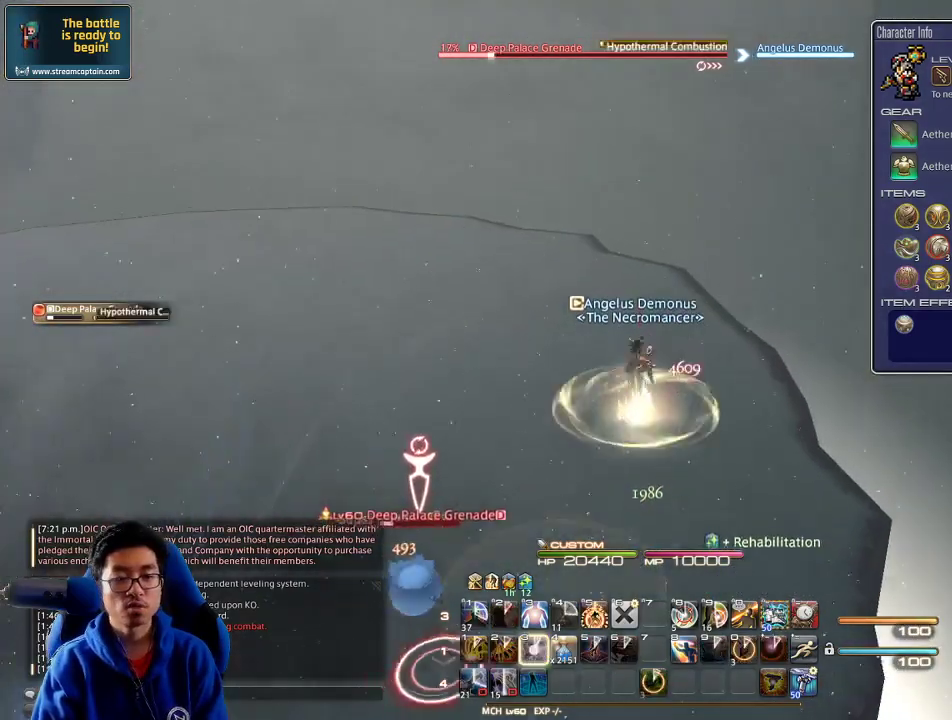
{"keys": ["d", "p", "w"], "events": [[67, "3", "up"], [134, "3", "down"], [134, "p", "down"], [200, "3", "up"], [467, "d", "down"]]}
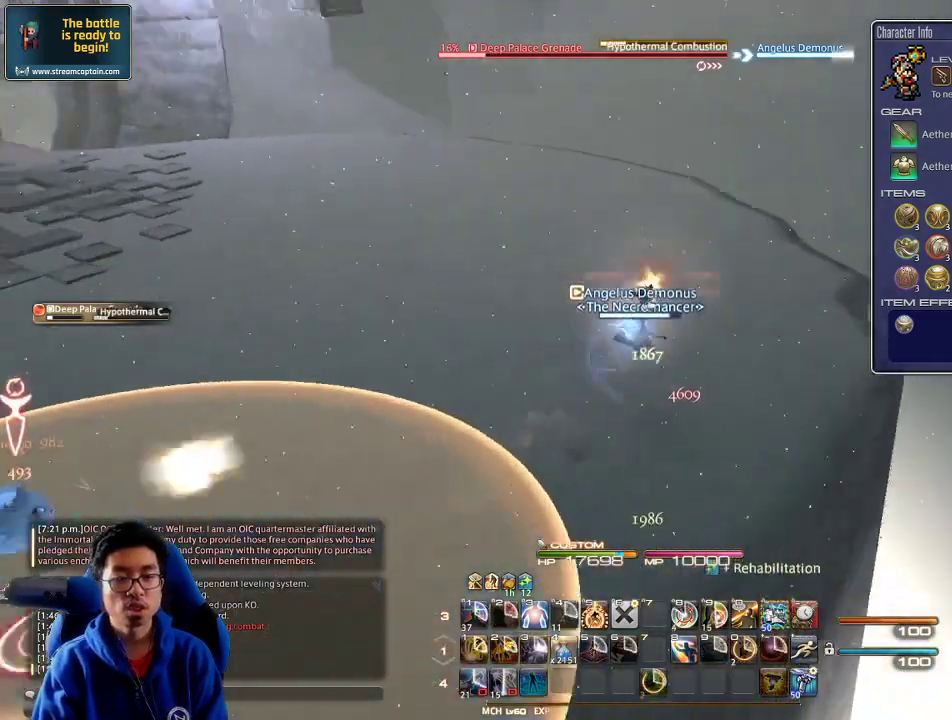
{"keys": ["w"], "events": [[67, "space", "down"], [200, "space", "up"], [234, "d", "up"], [234, "p", "up"], [367, "p", "down"], [467, "p", "up"]]}
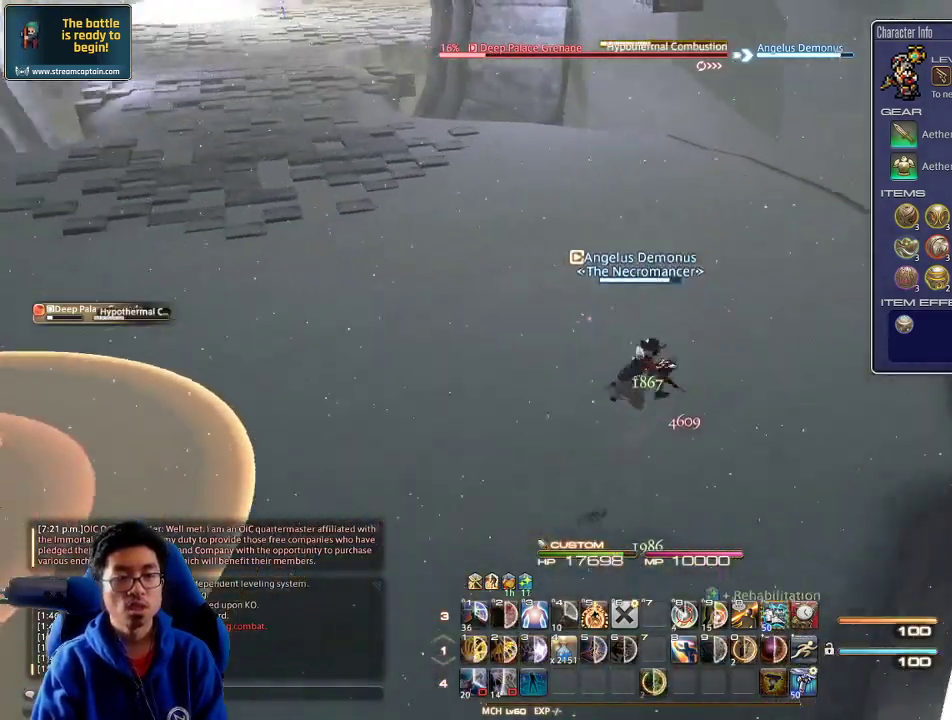
{"keys": ["d", "space", "w"], "events": [[34, "p", "down"], [167, "p", "up"], [200, "p", "down"], [334, "p", "up"], [367, "d", "down"], [367, "p", "down"], [400, "space", "down"], [500, "p", "up"]]}
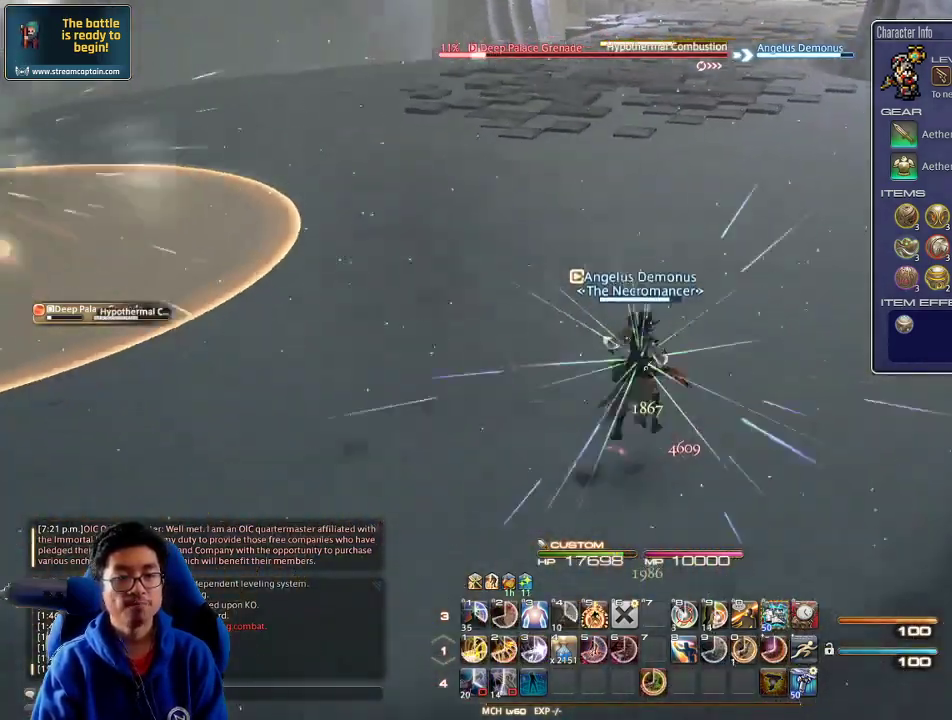
{"keys": ["w"], "events": [[34, "space", "up"], [167, "1", "down"], [200, "d", "up"], [334, "1", "up"], [367, "1", "down"], [434, "p", "down"], [500, "1", "up"], [500, "p", "up"]]}
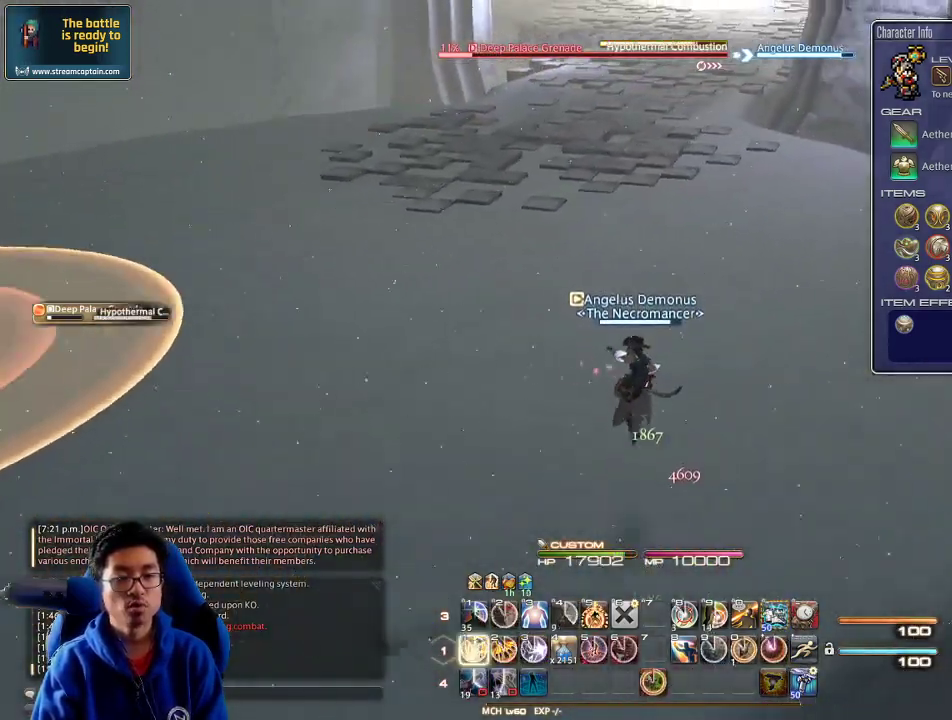
{"keys": ["d", "w"], "events": [[34, "1", "down"], [34, "p", "down"], [100, "1", "up"], [100, "p", "up"], [234, "d", "down"], [267, "1", "down"], [334, "1", "up"], [367, "1", "down"], [467, "1", "up"]]}
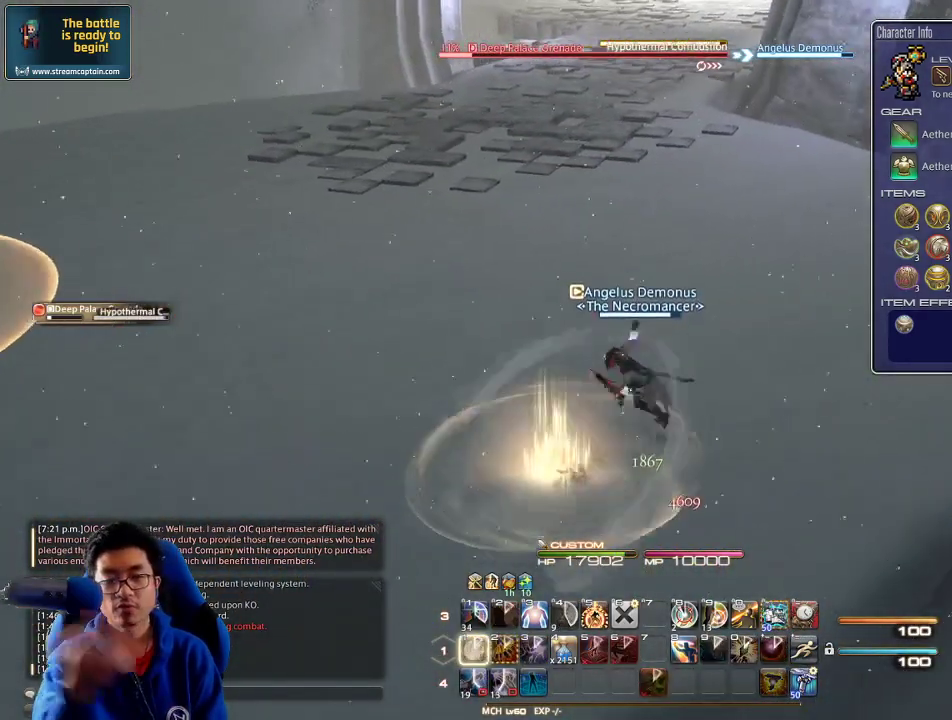
{"keys": ["w"], "events": [[34, "1", "down"], [67, "d", "up"], [200, "1", "up"]]}
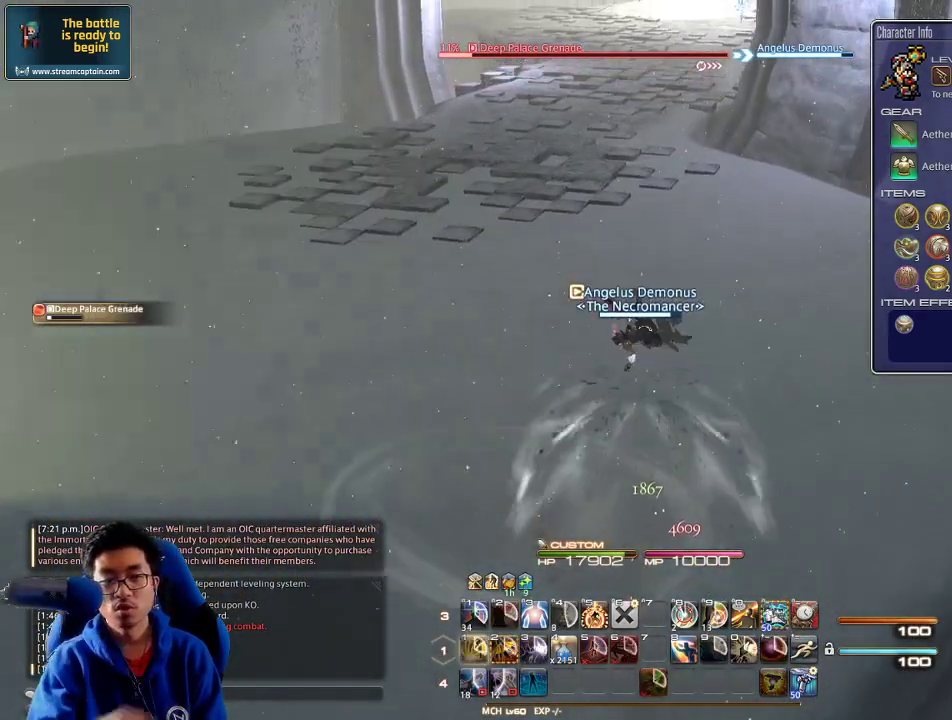
{"keys": ["rbracket", "w"], "events": [[467, "rbracket", "down"]]}
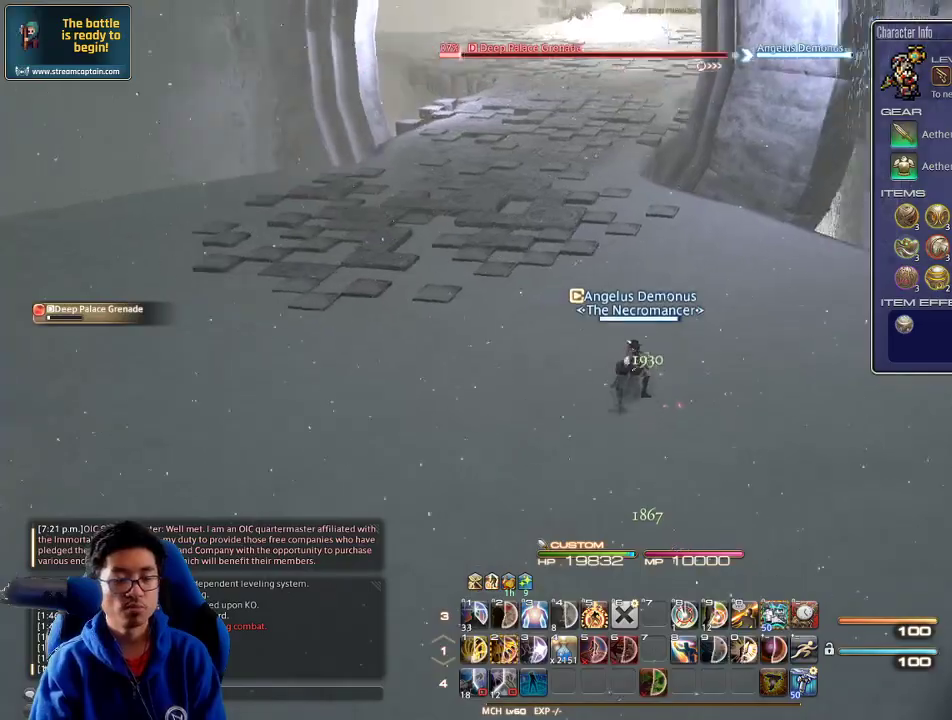
{"keys": ["w"], "events": [[134, "a", "down"], [234, "rbracket", "up"], [234, "space", "down"], [334, "space", "up"], [400, "a", "up"]]}
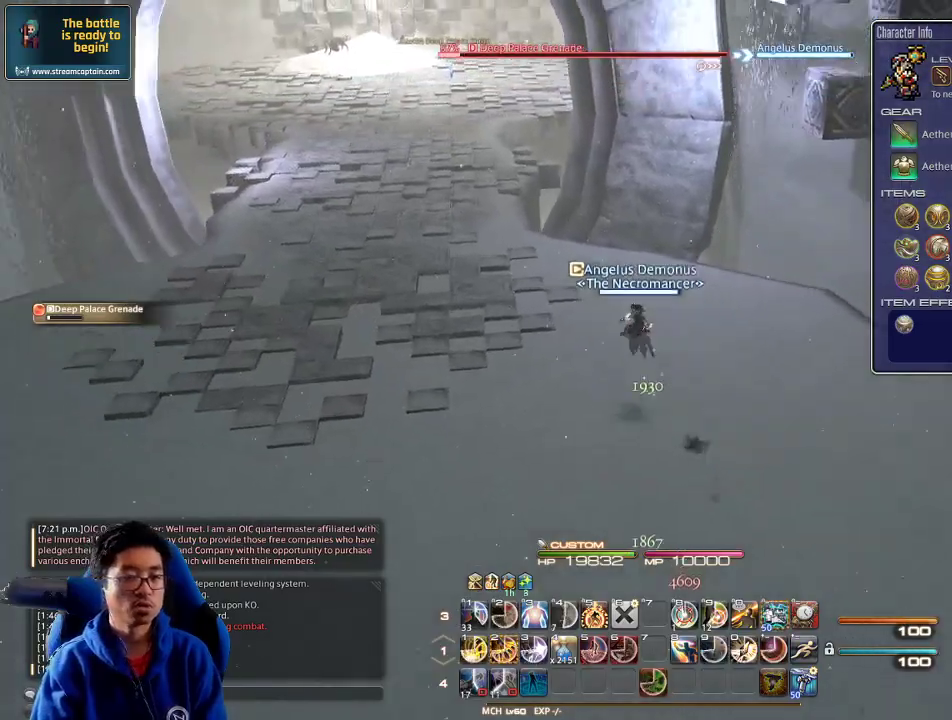
{"keys": ["w"], "events": [[100, "p", "down"], [200, "p", "up"], [234, "p", "down"], [267, "2", "down"], [367, "2", "up"], [400, "2", "down"], [400, "p", "up"], [500, "2", "up"]]}
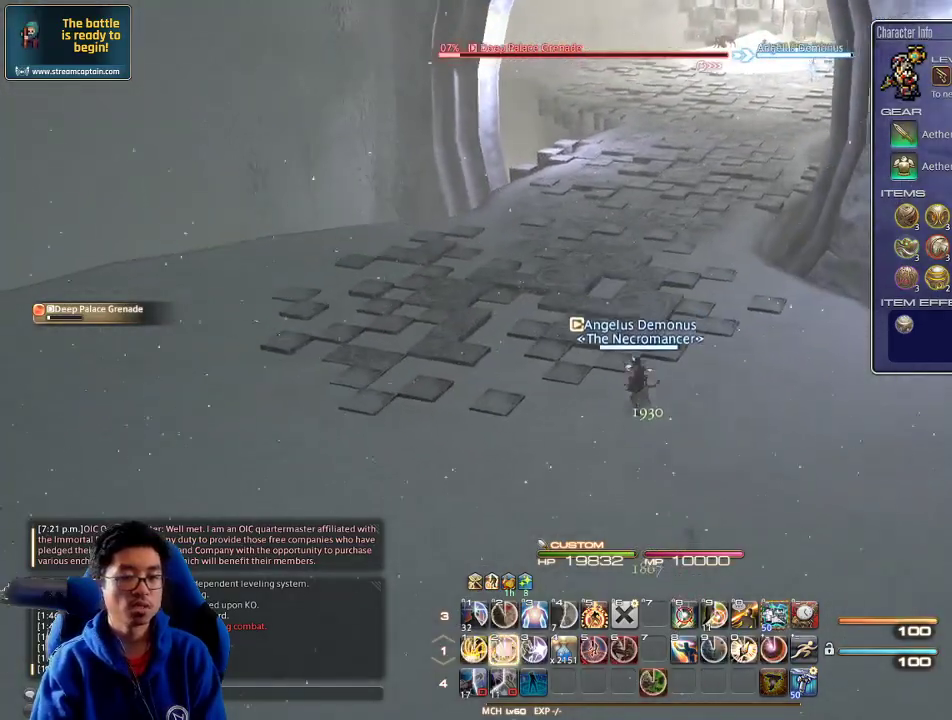
{"keys": ["a", "rbracket", "w"], "events": [[34, "2", "down"], [67, "2", "up"], [167, "2", "down"], [200, "2", "up"], [267, "2", "down"], [367, "2", "up"], [367, "rbracket", "down"], [467, "rbracket", "up"], [500, "a", "down"], [500, "rbracket", "down"]]}
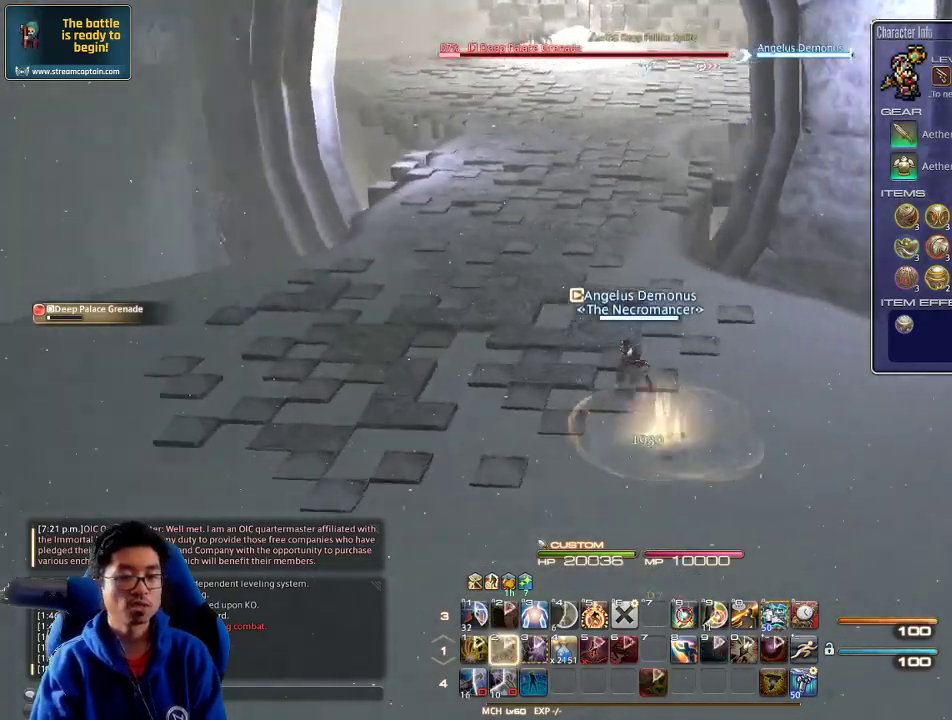
{"keys": ["w"], "events": [[134, "rbracket", "up"], [134, "space", "down"], [234, "space", "up"], [267, "a", "up"]]}